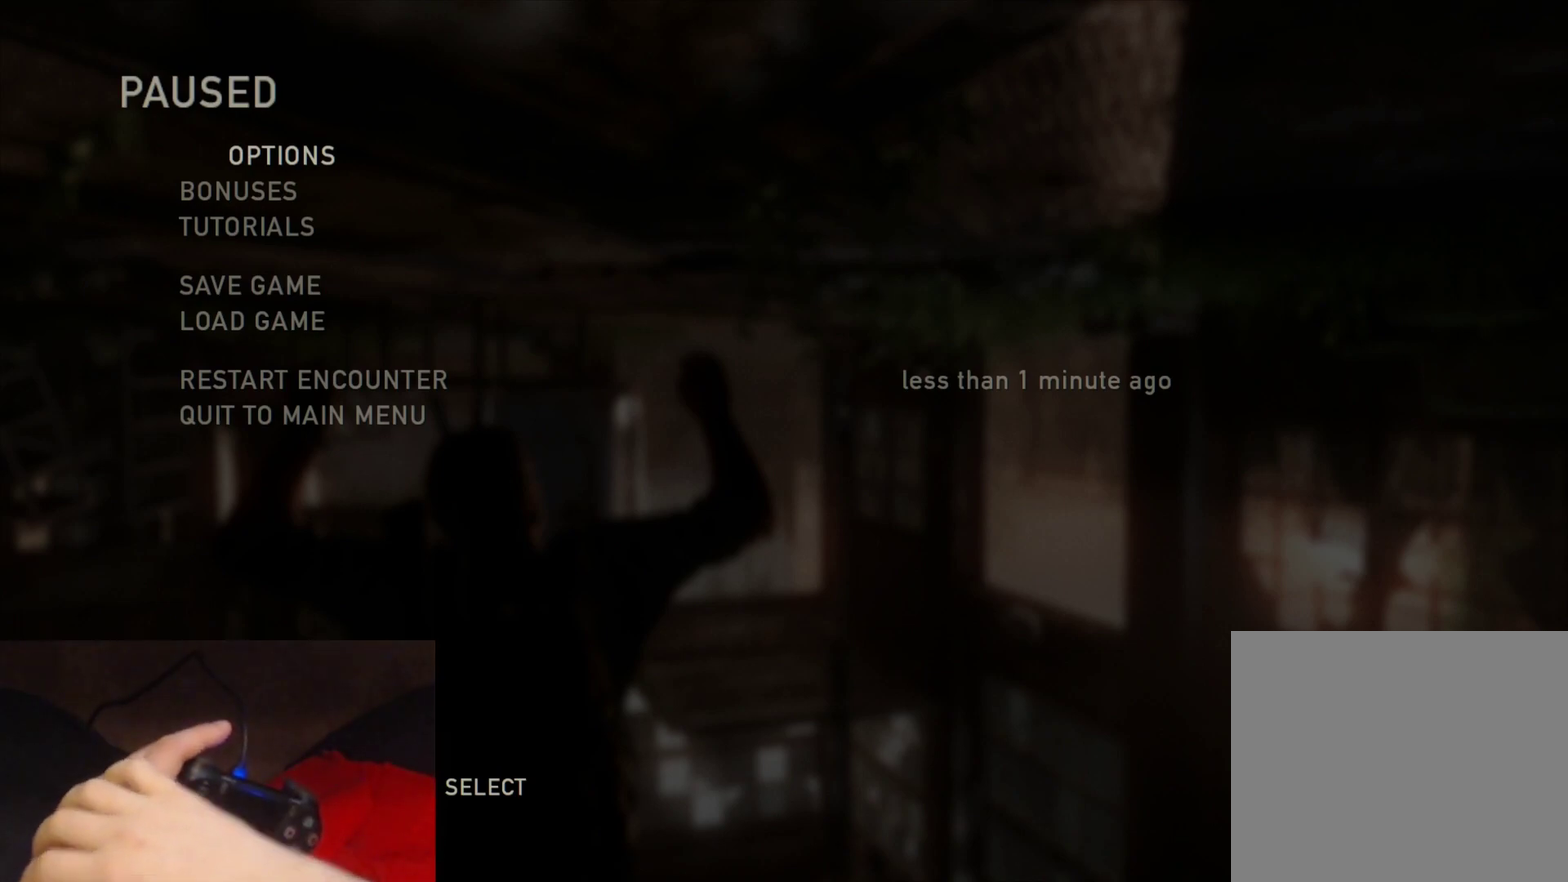
Gameplay with a controller (PlayStation layout); each line is a JSON object with the inputs held at the frame after it. "events" lists button and stick changes between this image and that frame as [ms after this image, input, new state], when the widget could be followed in between. Not read: L1.
{"buttons": ["CIRCLE"], "left_stick": "center", "right_stick": "center", "events": [[500, "CIRCLE", "down"]]}
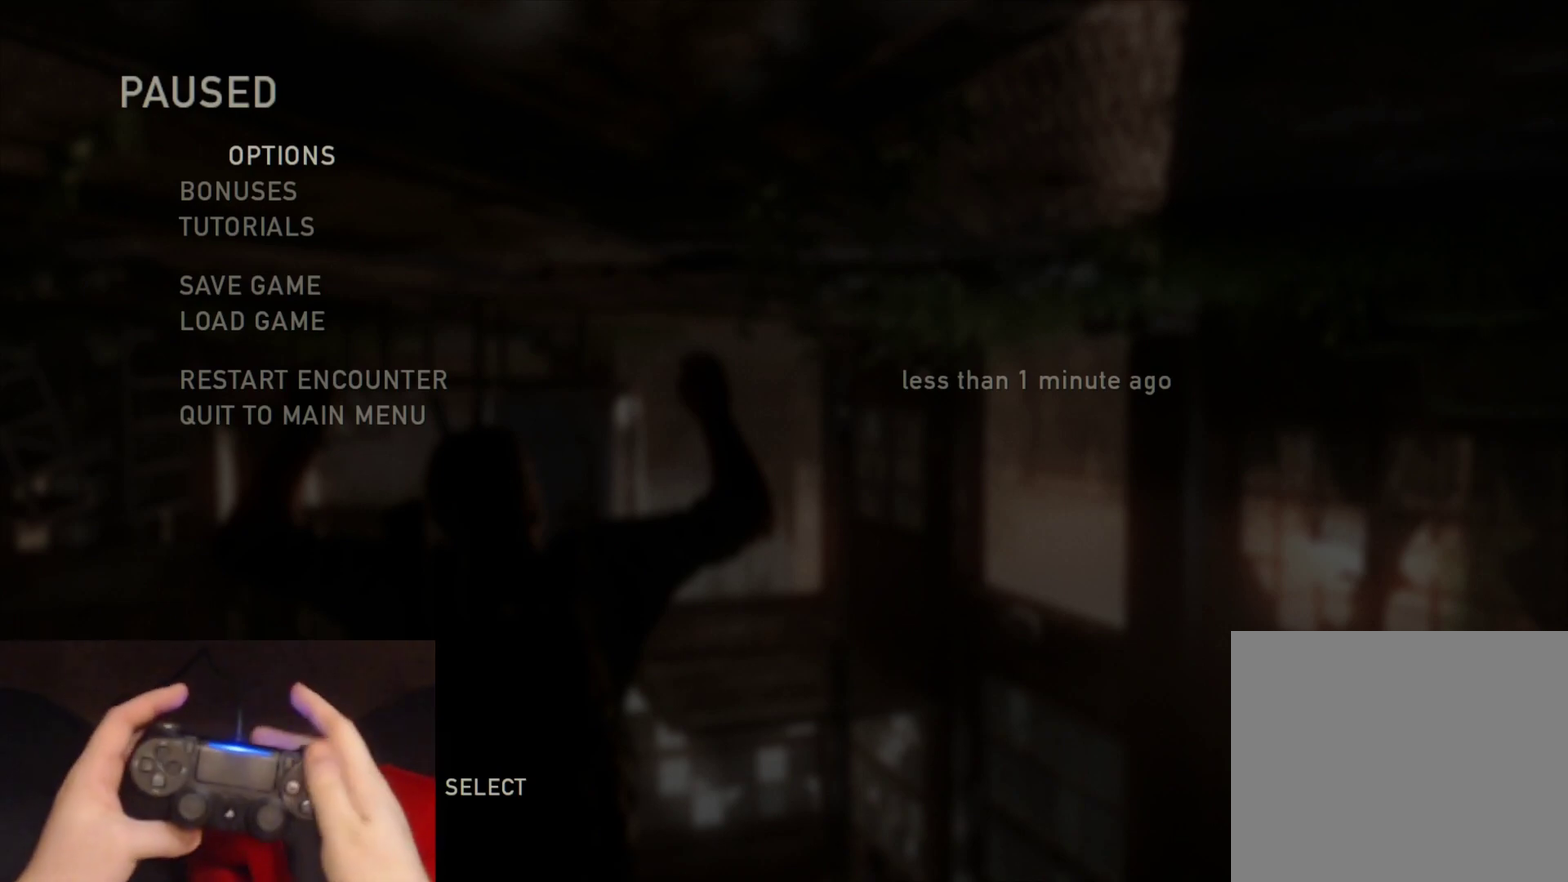
{"buttons": [], "left_stick": "center", "right_stick": "center", "events": [[100, "CIRCLE", "up"]]}
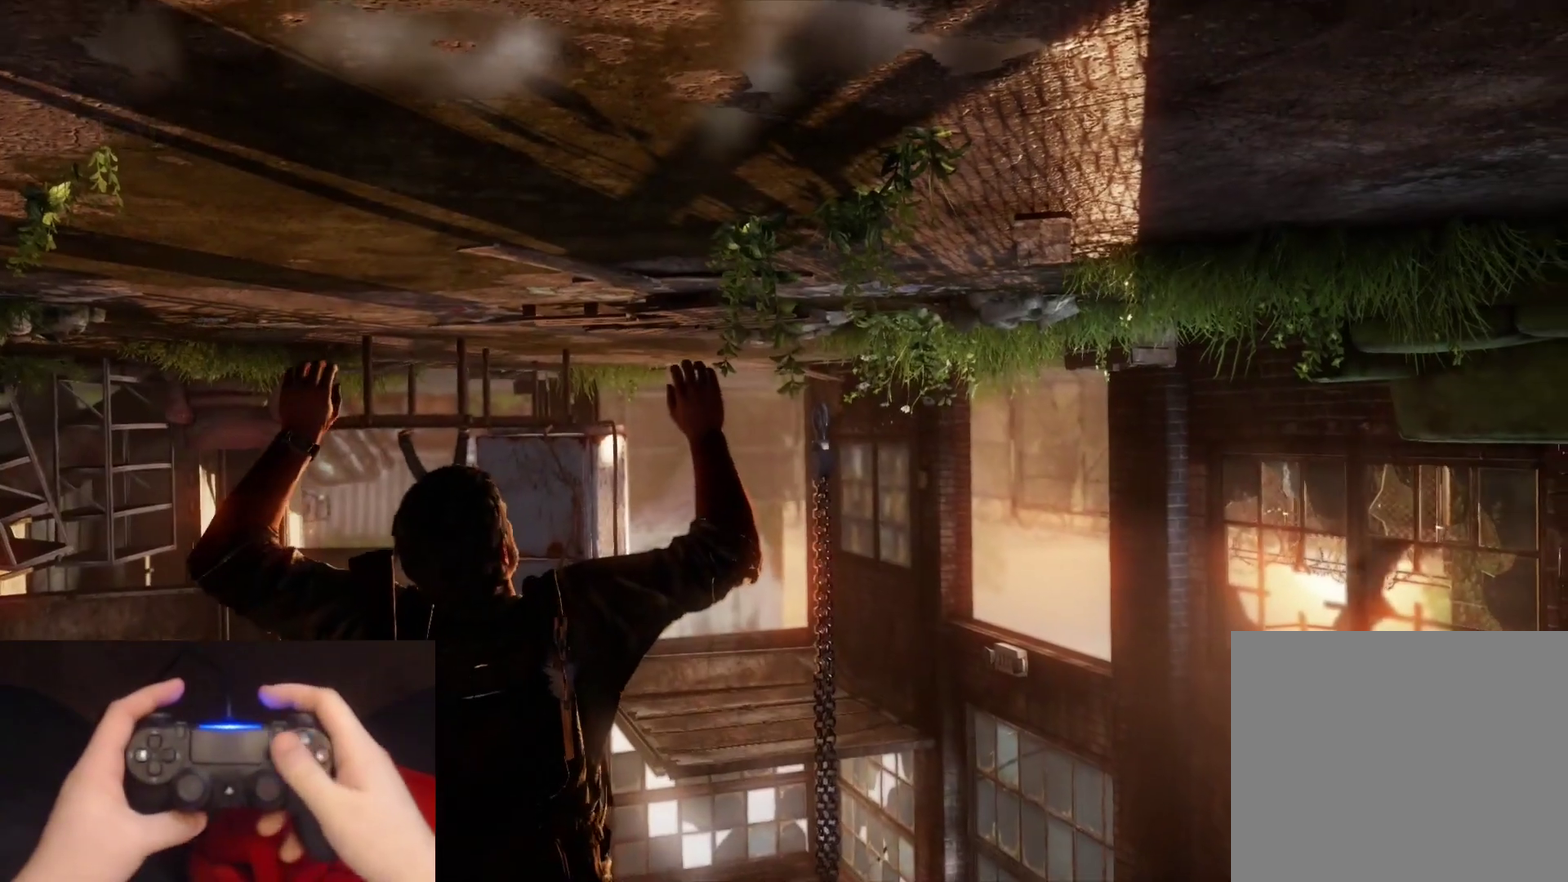
{"buttons": [], "left_stick": "center", "right_stick": "center", "events": []}
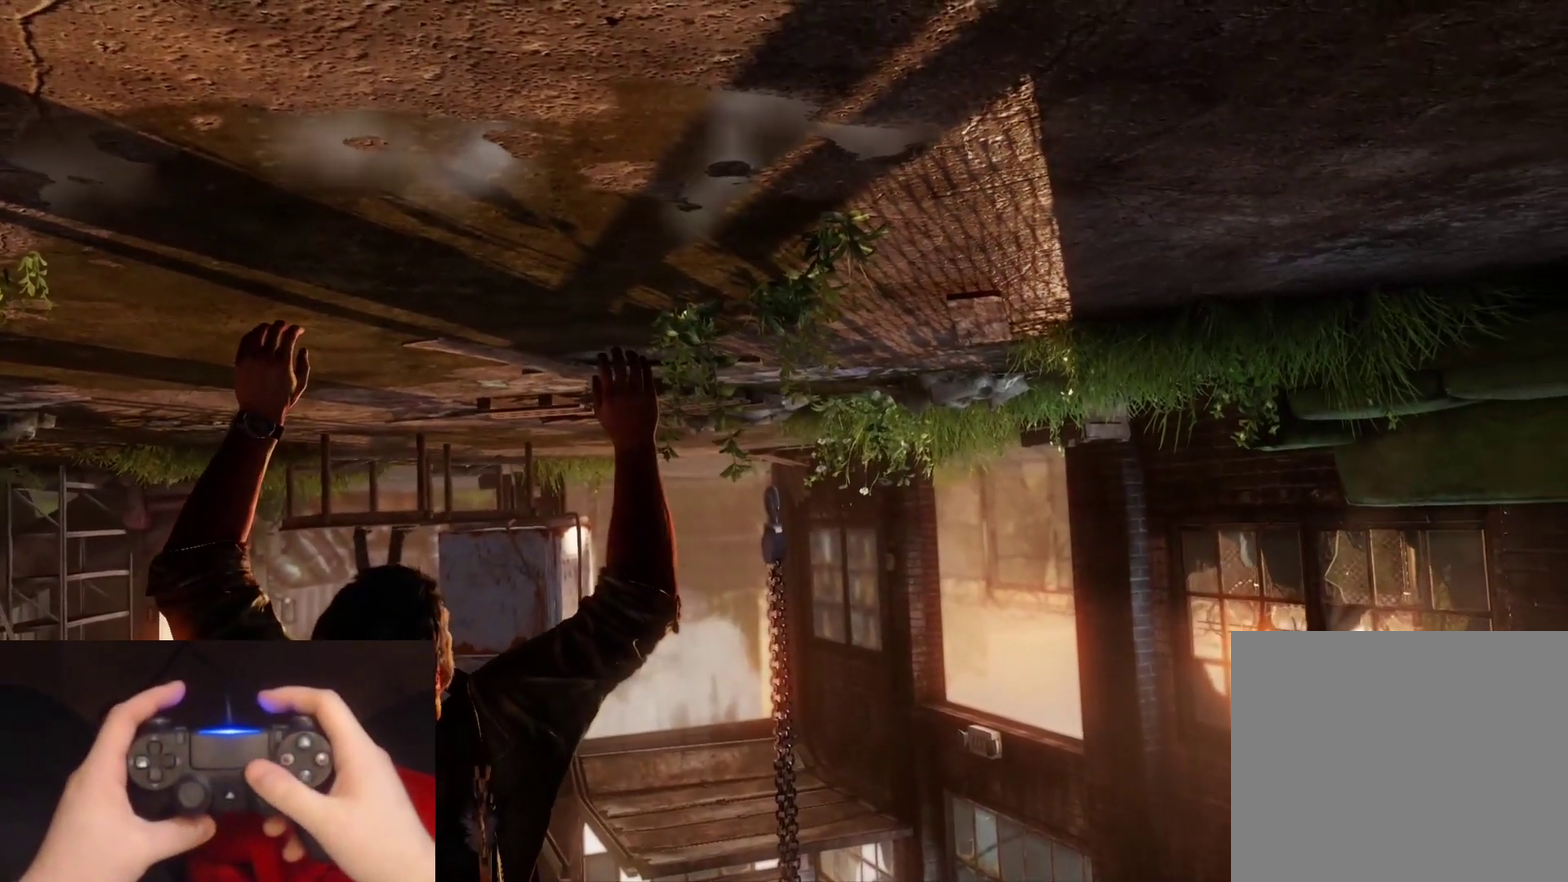
{"buttons": [], "left_stick": "center", "right_stick": "center", "events": [[117, "right_stick", "down"], [233, "right_stick", "center"]]}
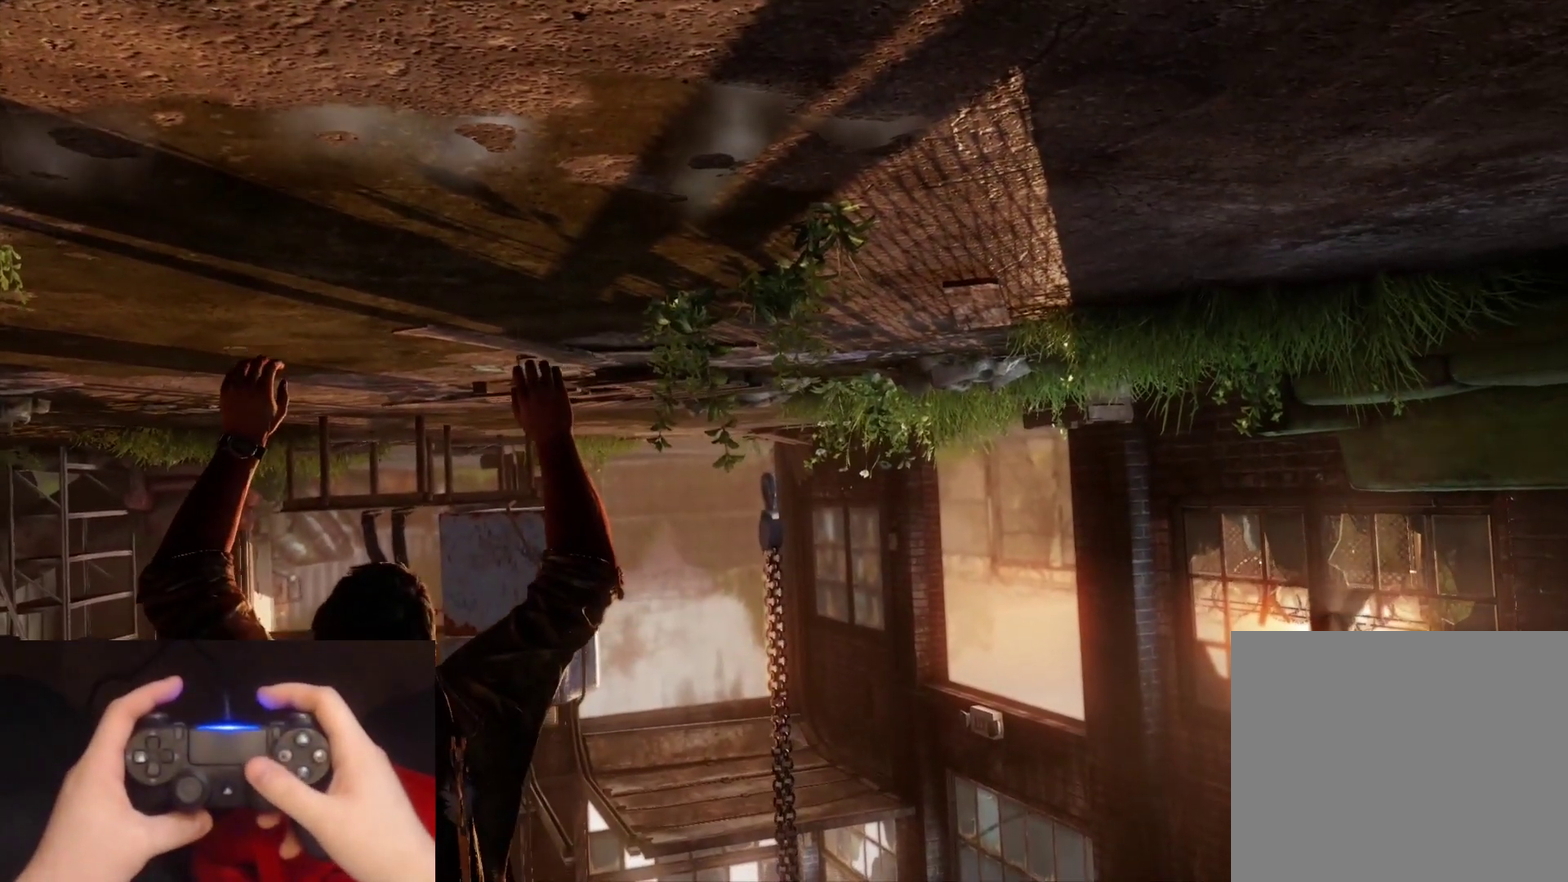
{"buttons": [], "left_stick": "center", "right_stick": "center", "events": [[267, "right_stick", "down"], [417, "right_stick", "center"]]}
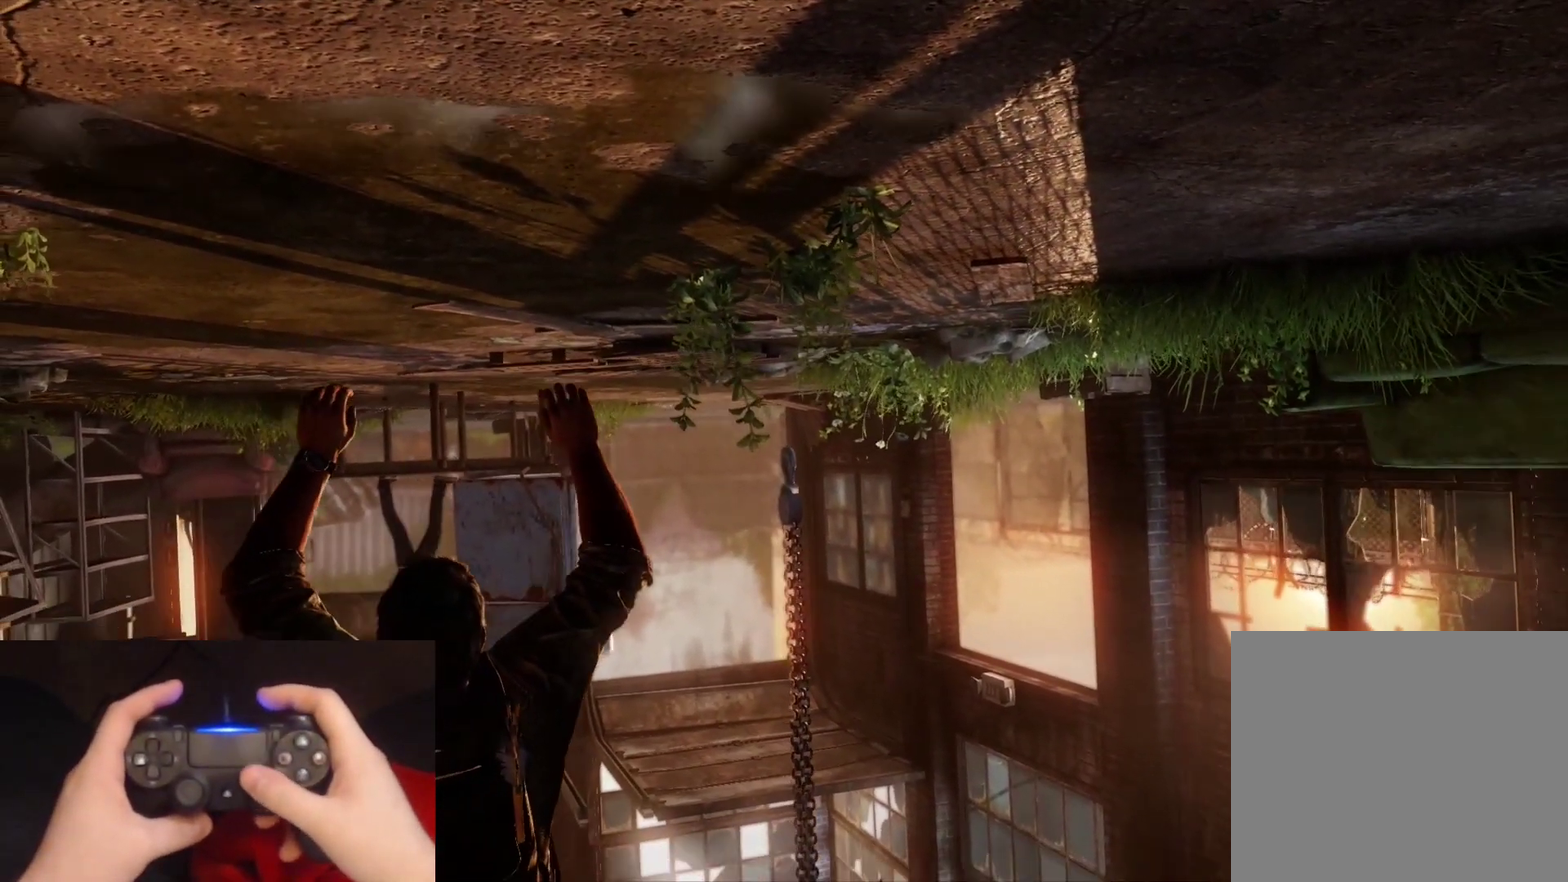
{"buttons": [], "left_stick": "center", "right_stick": "center", "events": [[267, "right_stick", "down"], [417, "right_stick", "center"]]}
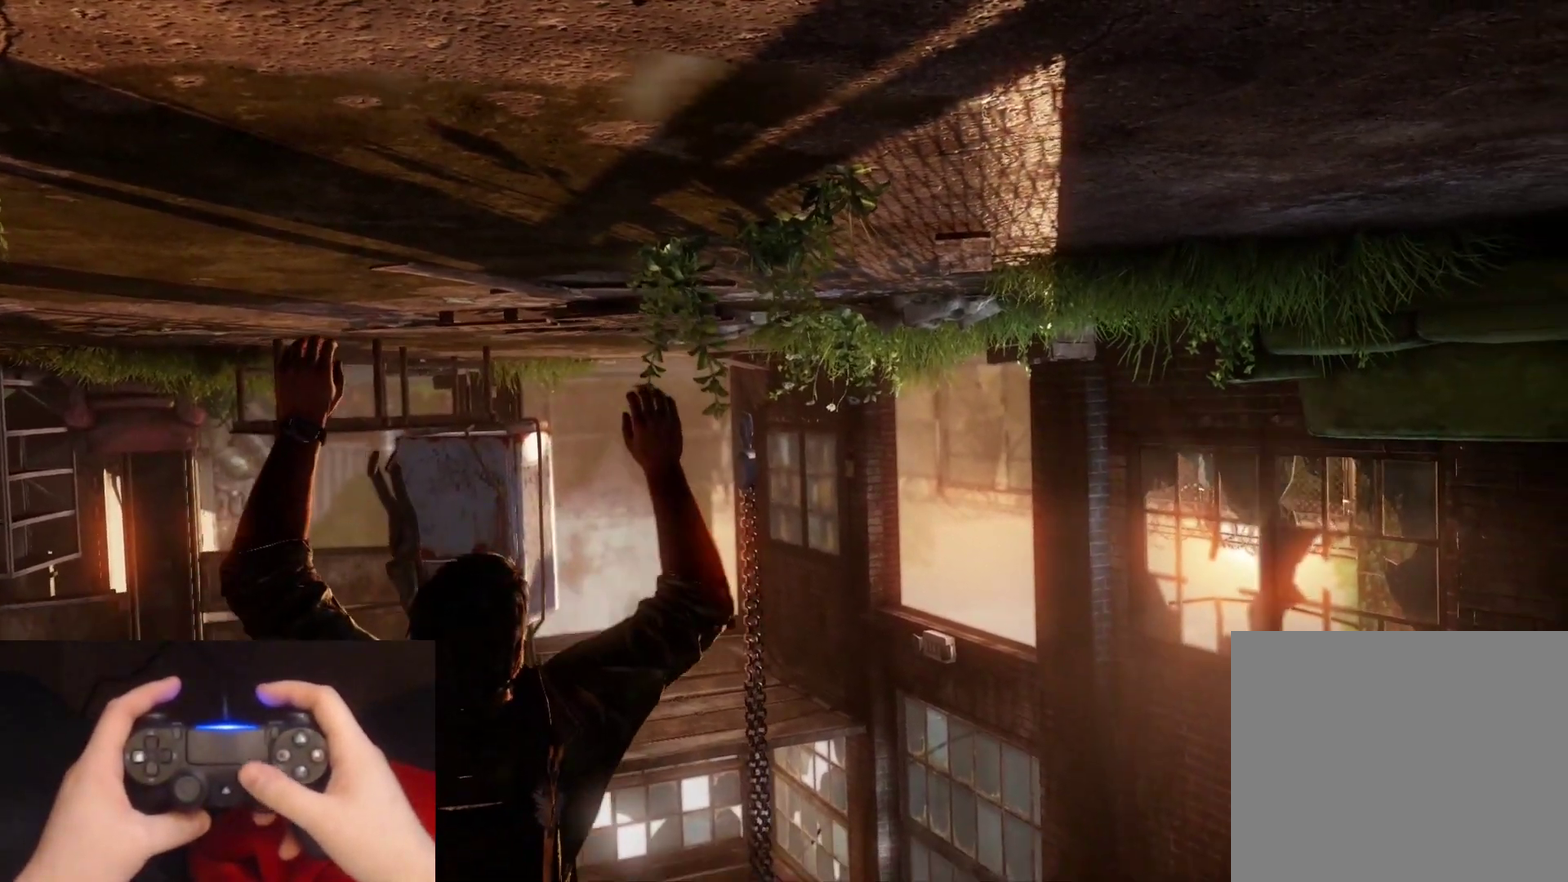
{"buttons": [], "left_stick": "center", "right_stick": "center", "events": []}
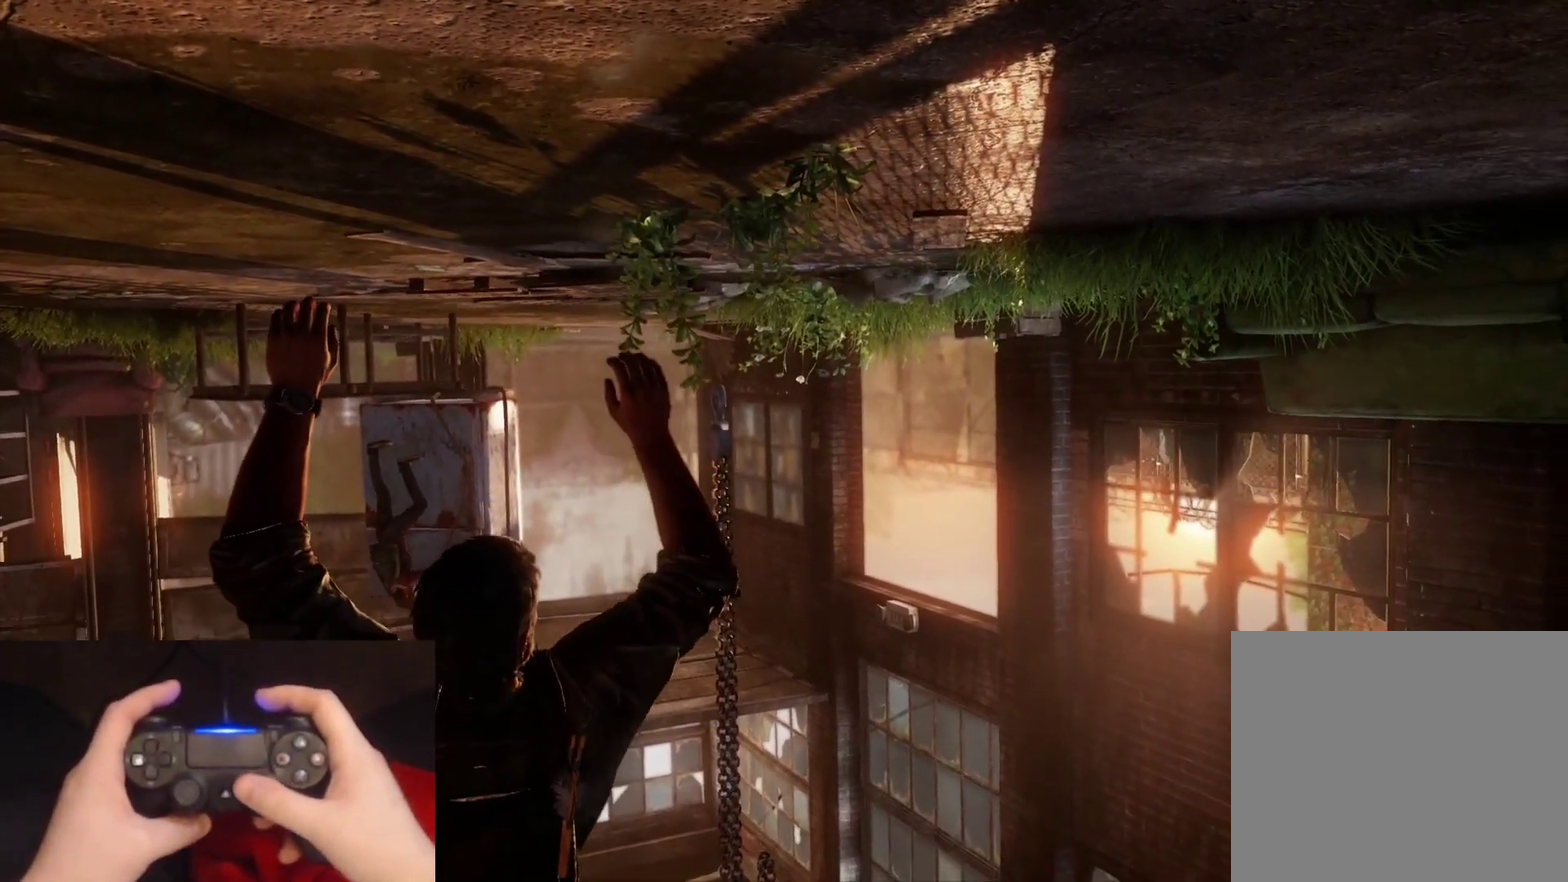
{"buttons": [], "left_stick": "center", "right_stick": "down-left", "events": [[467, "right_stick", "down-left"]]}
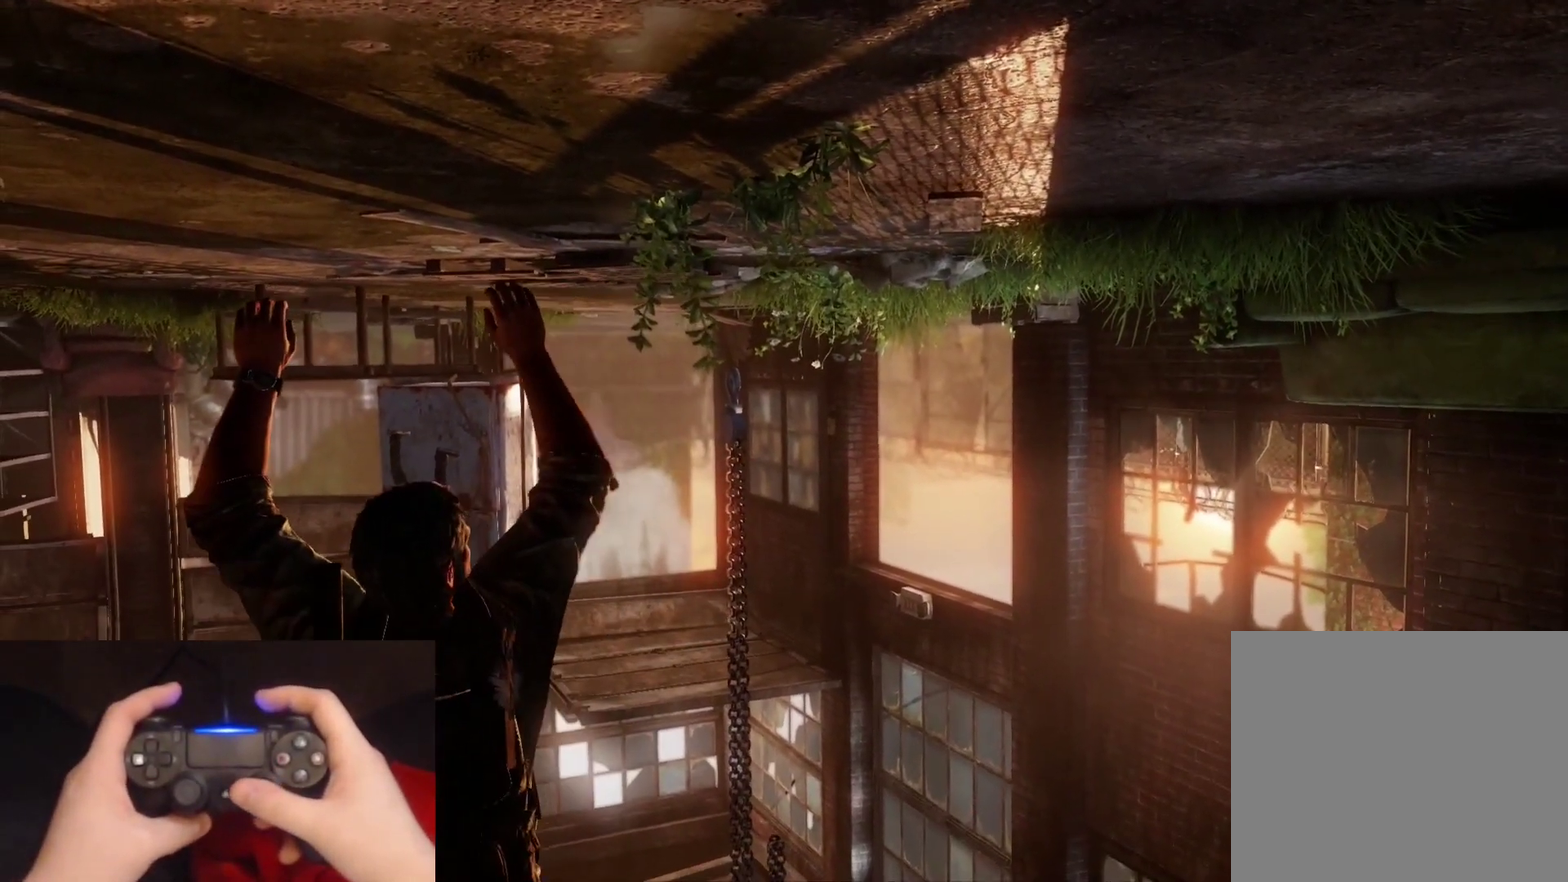
{"buttons": [], "left_stick": "center", "right_stick": "left", "events": [[333, "right_stick", "left"]]}
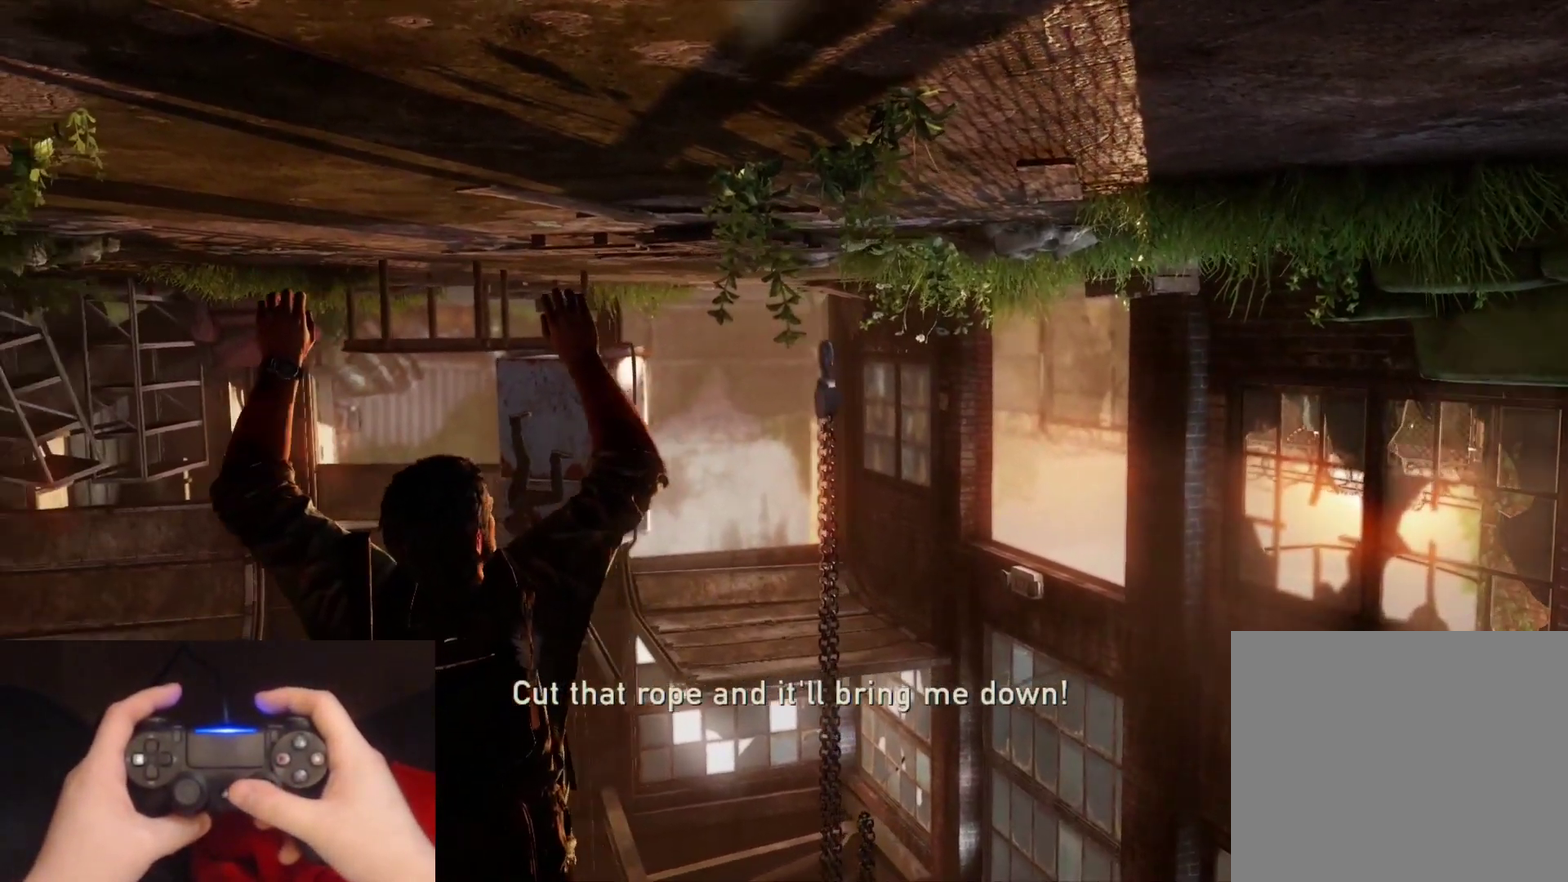
{"buttons": [], "left_stick": "center", "right_stick": "down-left", "events": [[317, "right_stick", "down-left"]]}
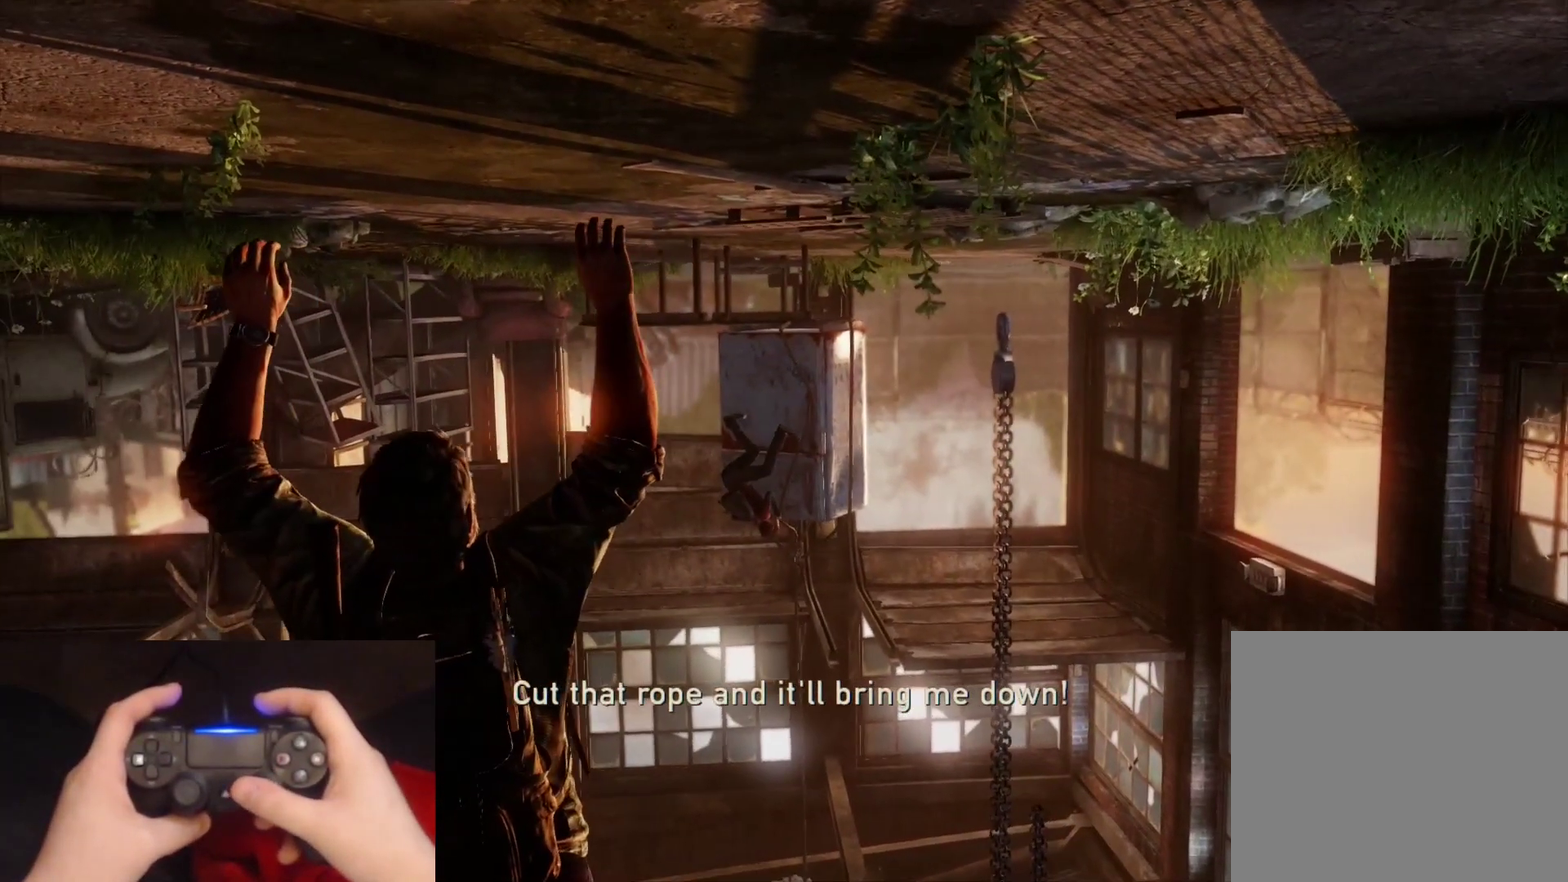
{"buttons": [], "left_stick": "center", "right_stick": "up-left", "events": [[17, "right_stick", "center"], [433, "right_stick", "up-left"]]}
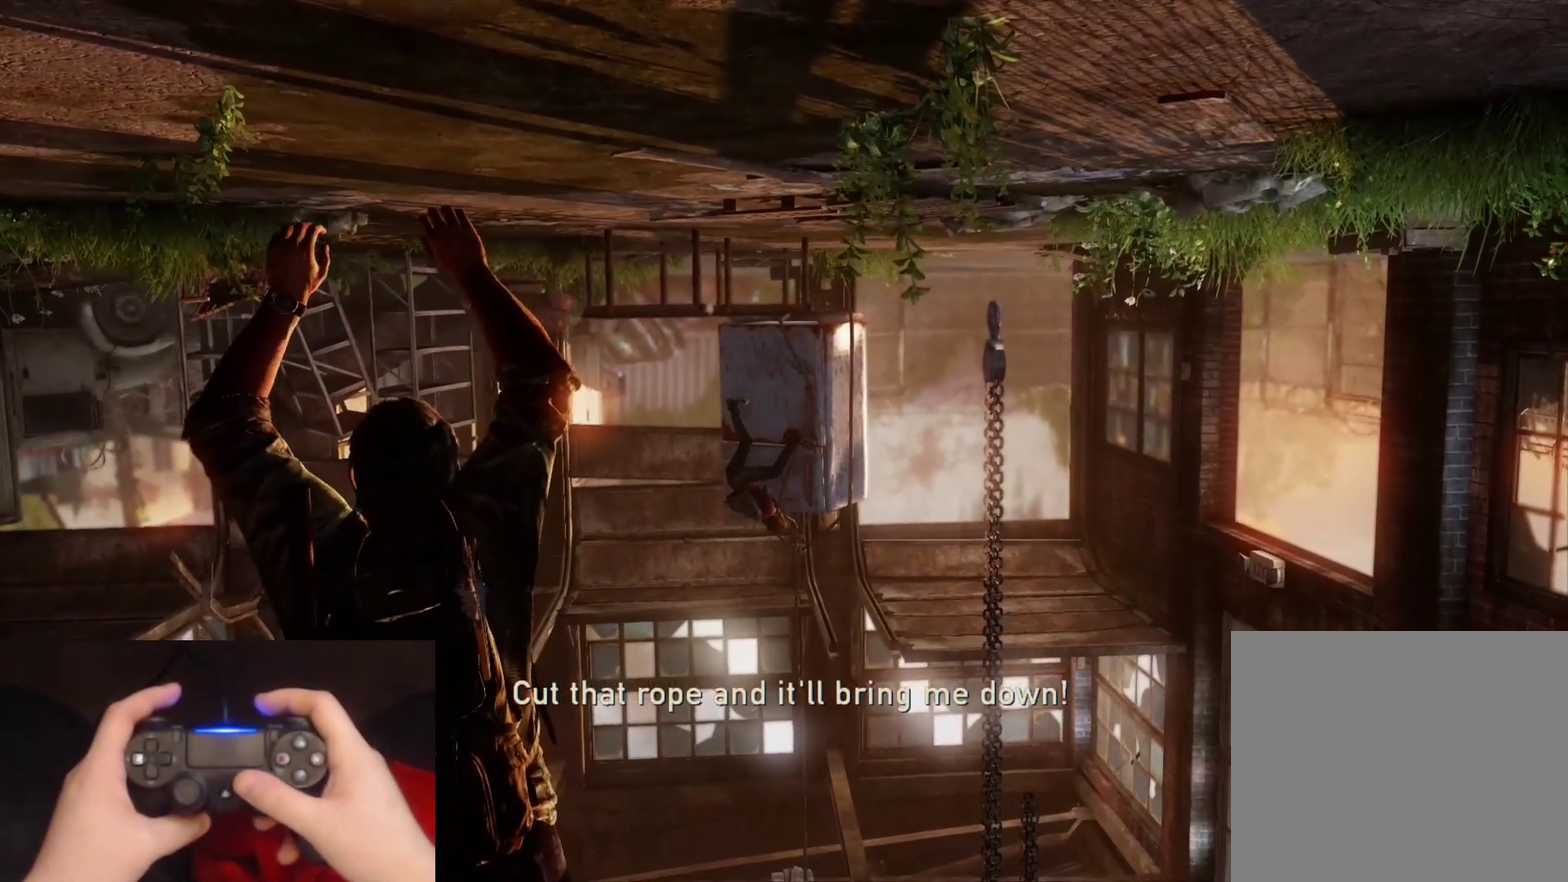
{"buttons": [], "left_stick": "center", "right_stick": "center", "events": [[117, "right_stick", "center"], [283, "R3", "down"], [400, "R3", "up"]]}
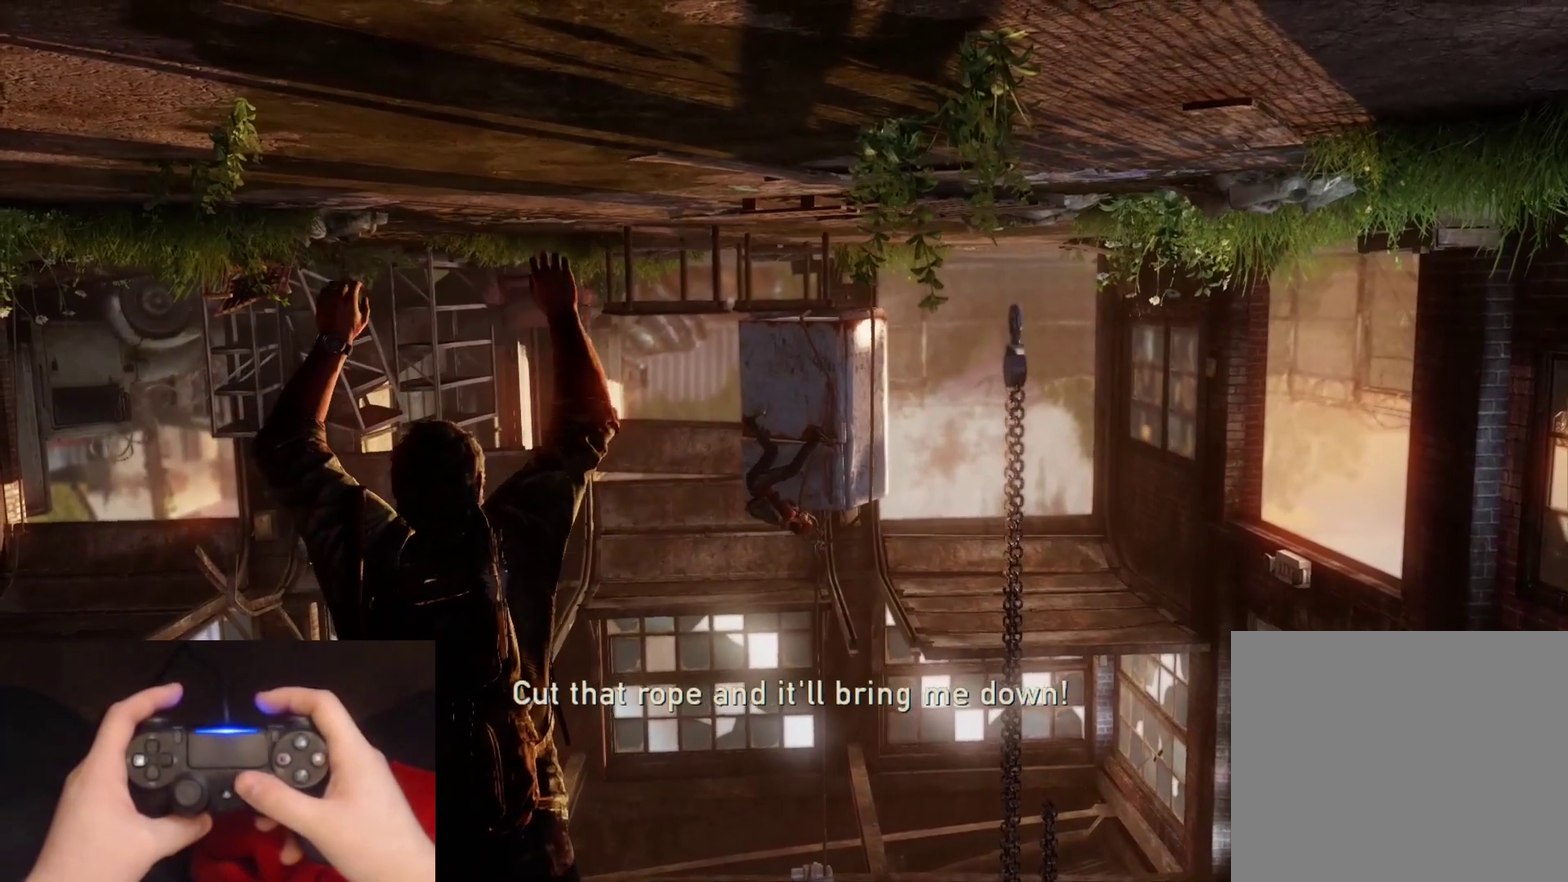
{"buttons": [], "left_stick": "center", "right_stick": "center", "events": [[67, "R3", "down"], [167, "R3", "up"]]}
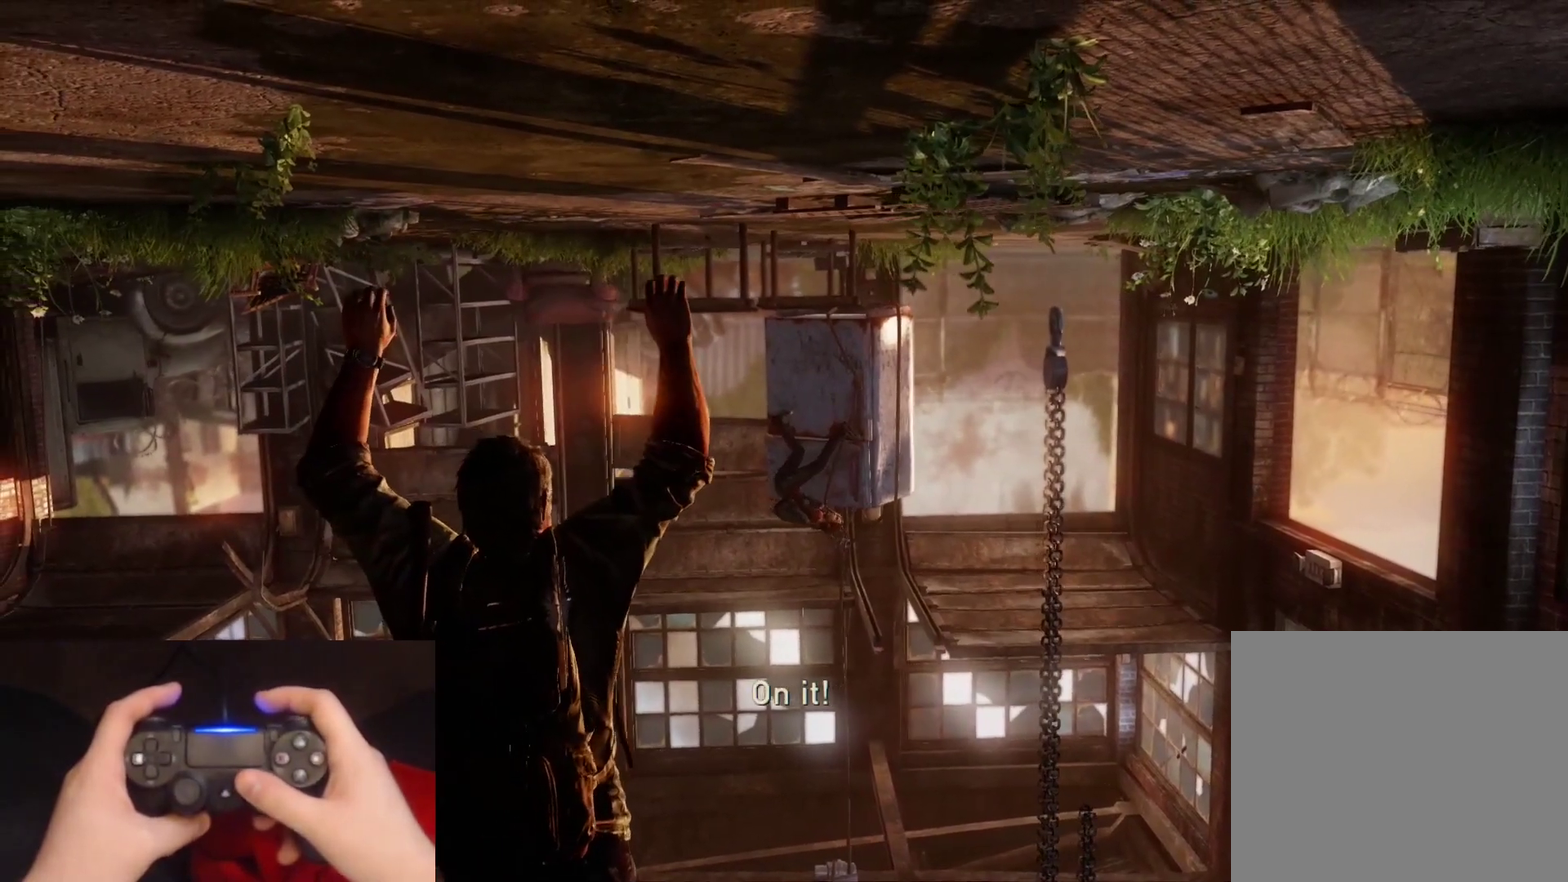
{"buttons": [], "left_stick": "center", "right_stick": "center", "events": []}
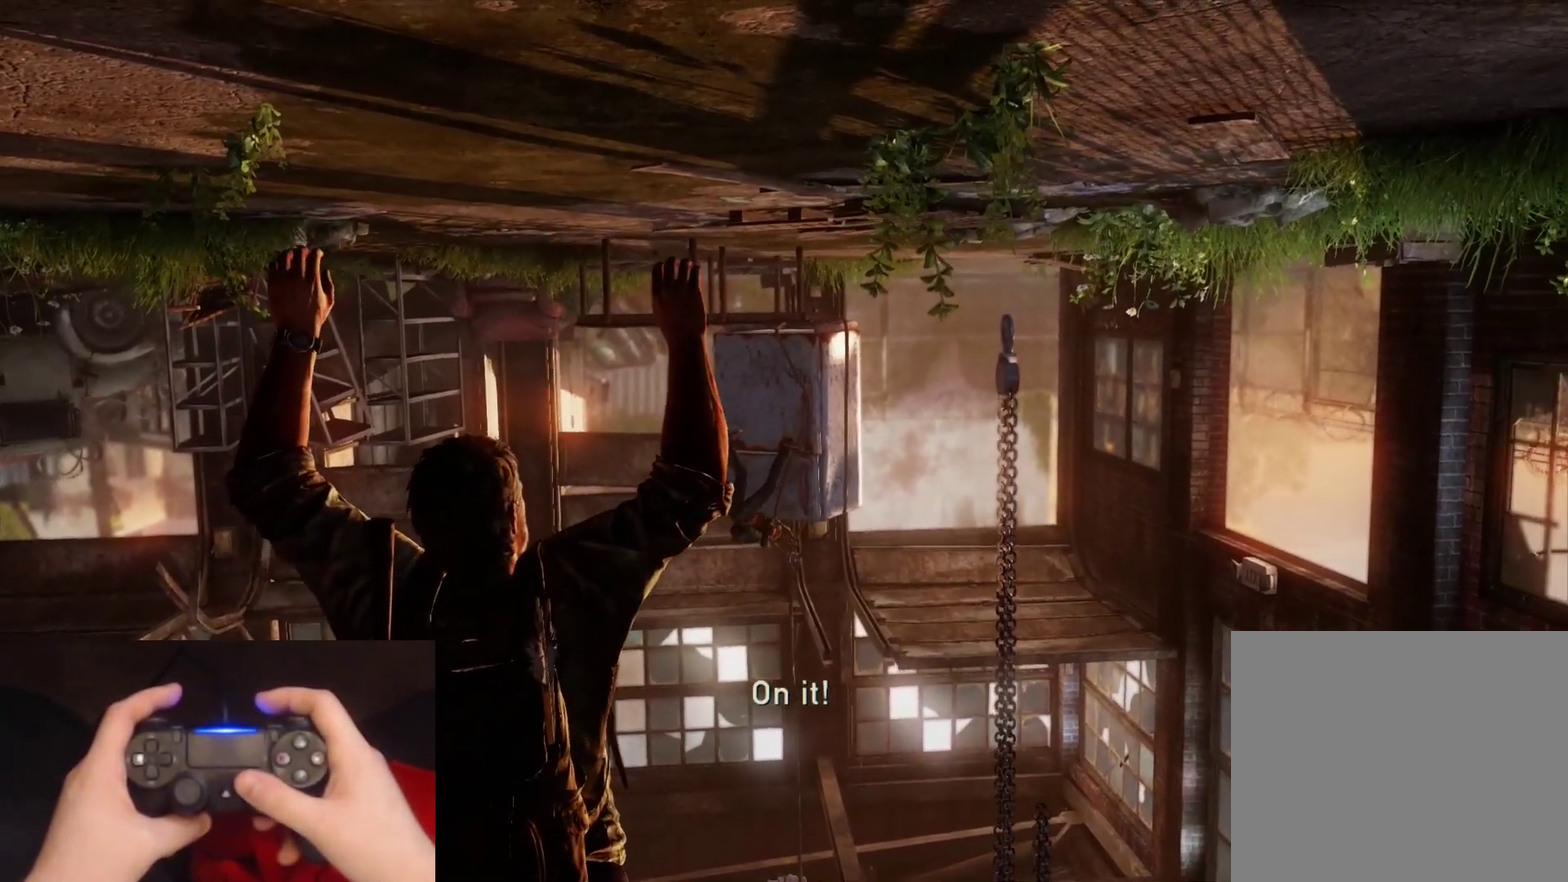
{"buttons": [], "left_stick": "center", "right_stick": "center", "events": [[83, "right_stick", "down-left"], [250, "right_stick", "center"]]}
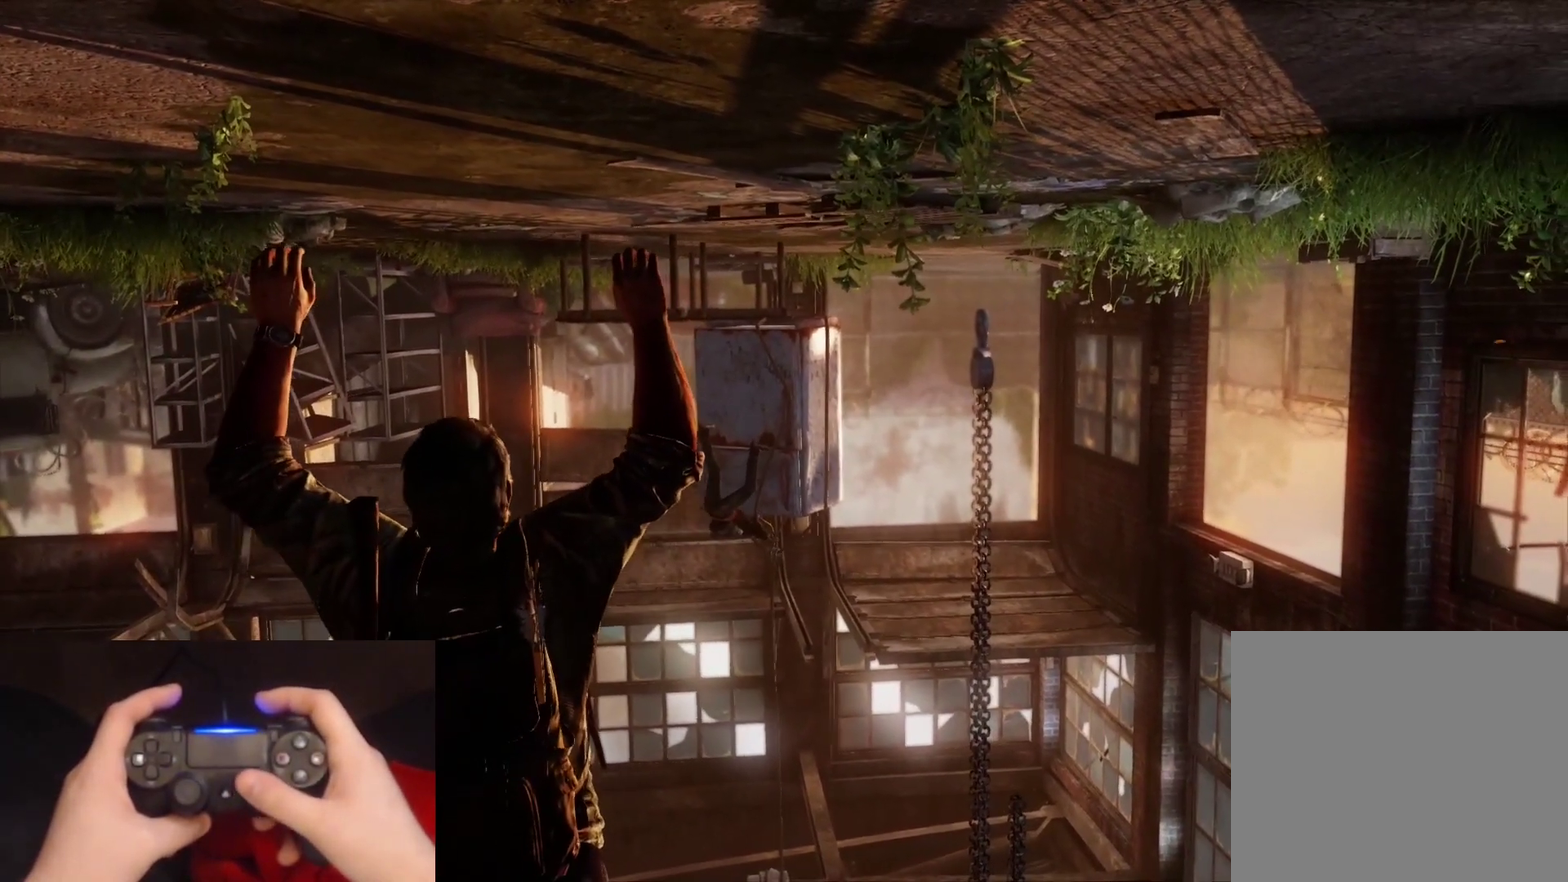
{"buttons": [], "left_stick": "center", "right_stick": "center", "events": []}
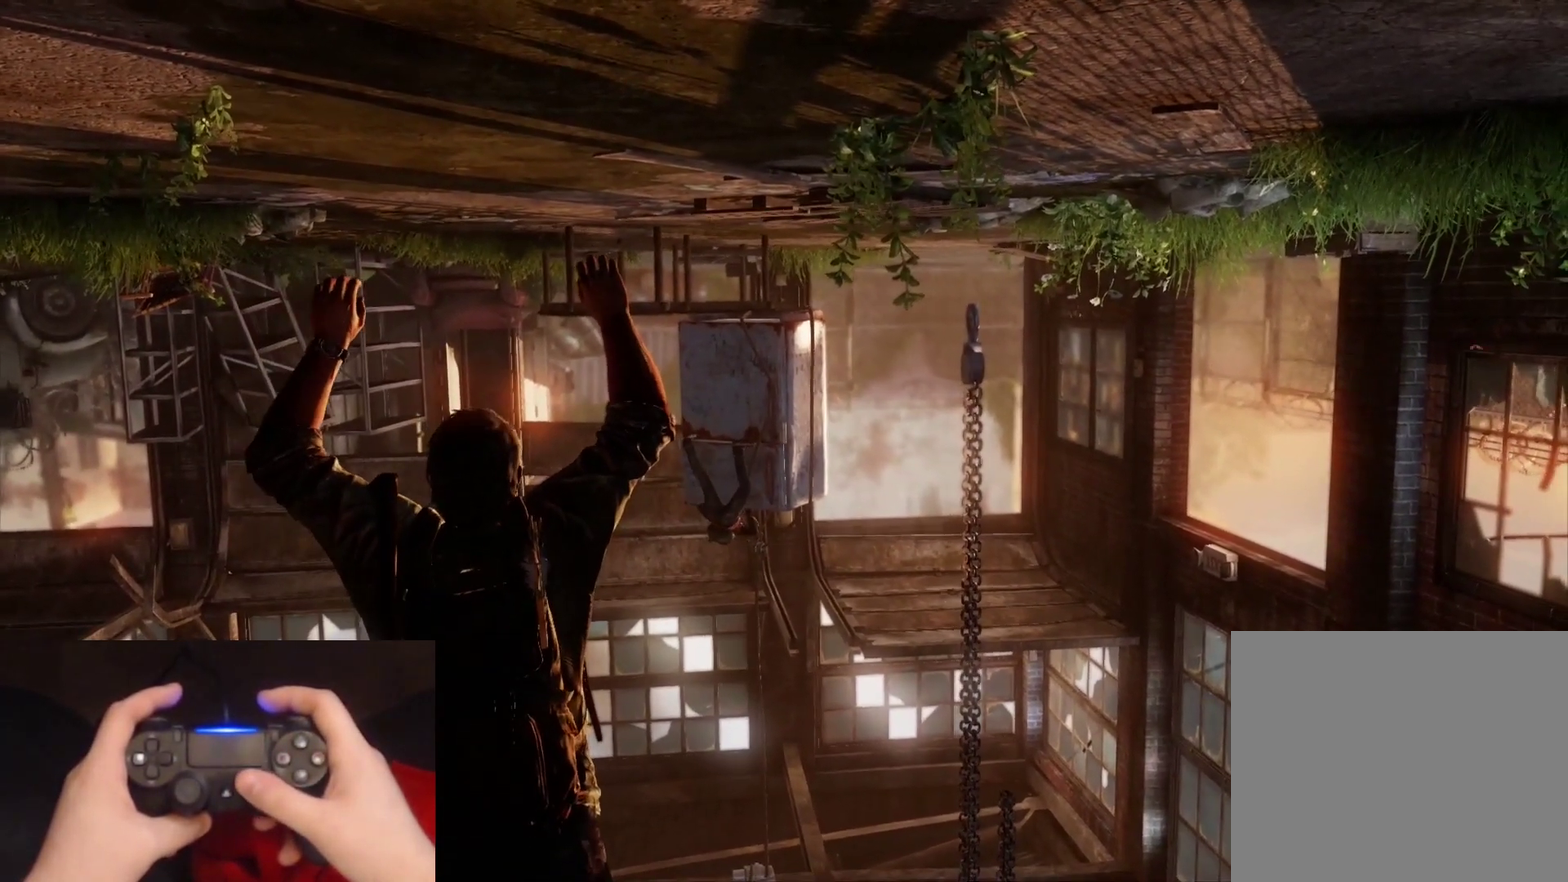
{"buttons": [], "left_stick": "center", "right_stick": "center", "events": []}
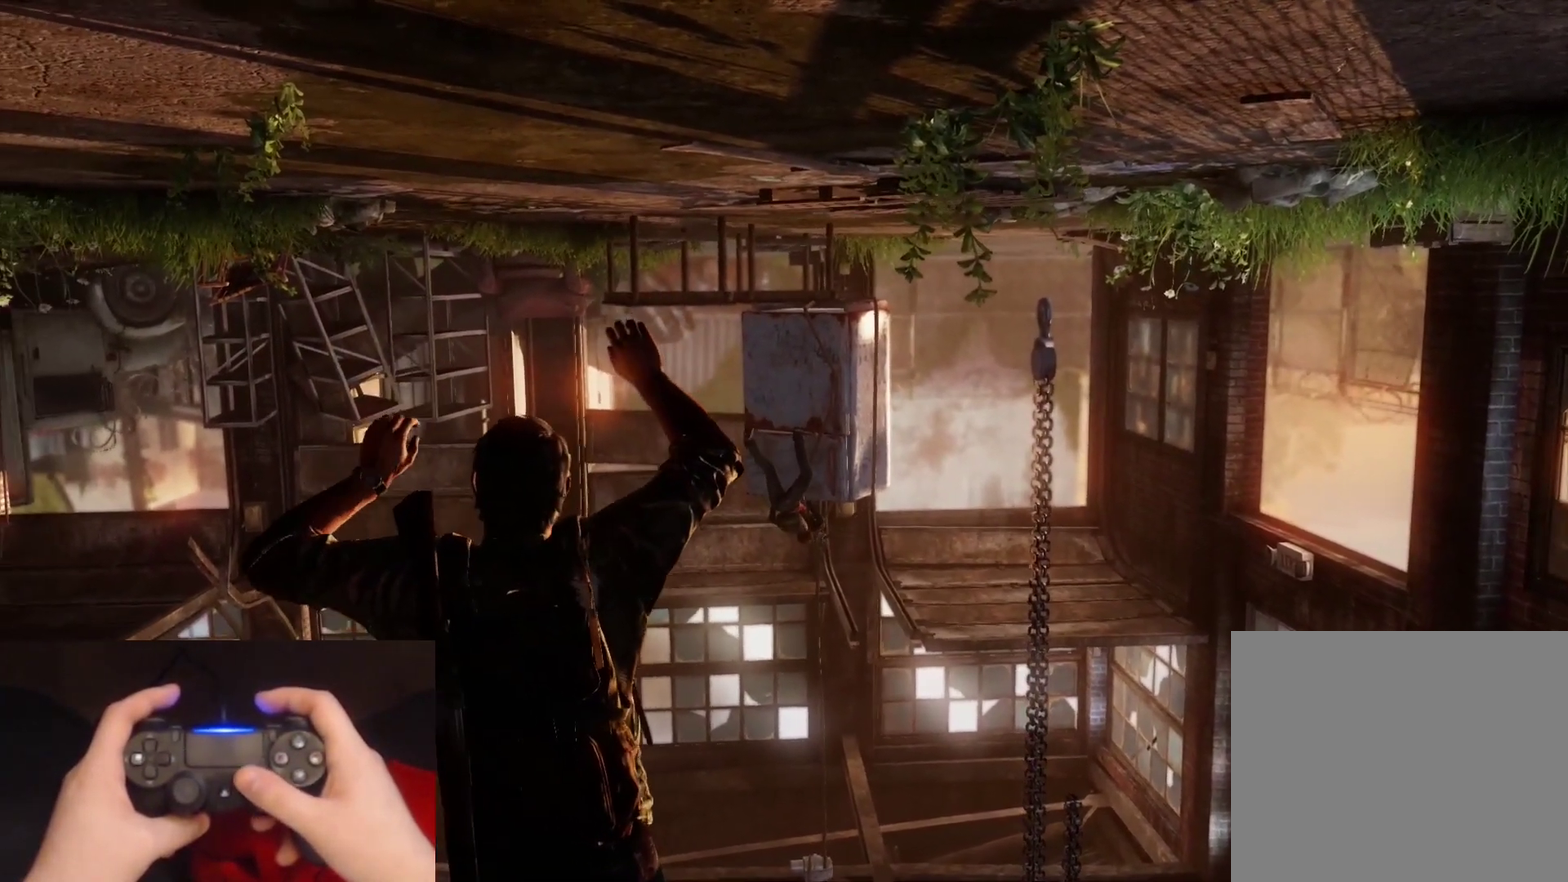
{"buttons": [], "left_stick": "center", "right_stick": "center", "events": []}
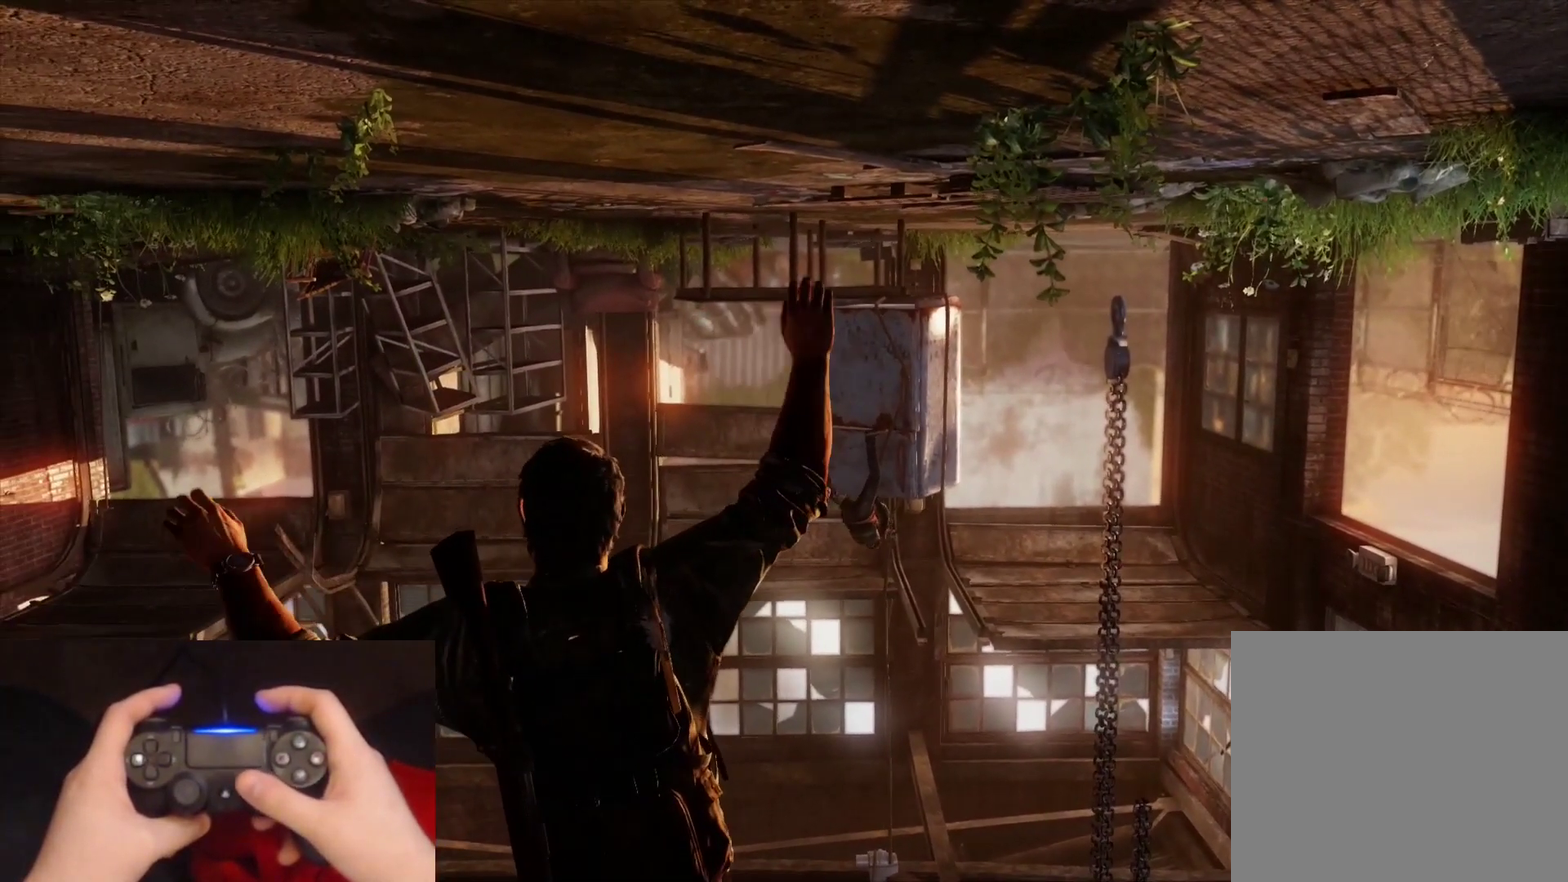
{"buttons": [], "left_stick": "center", "right_stick": "center", "events": []}
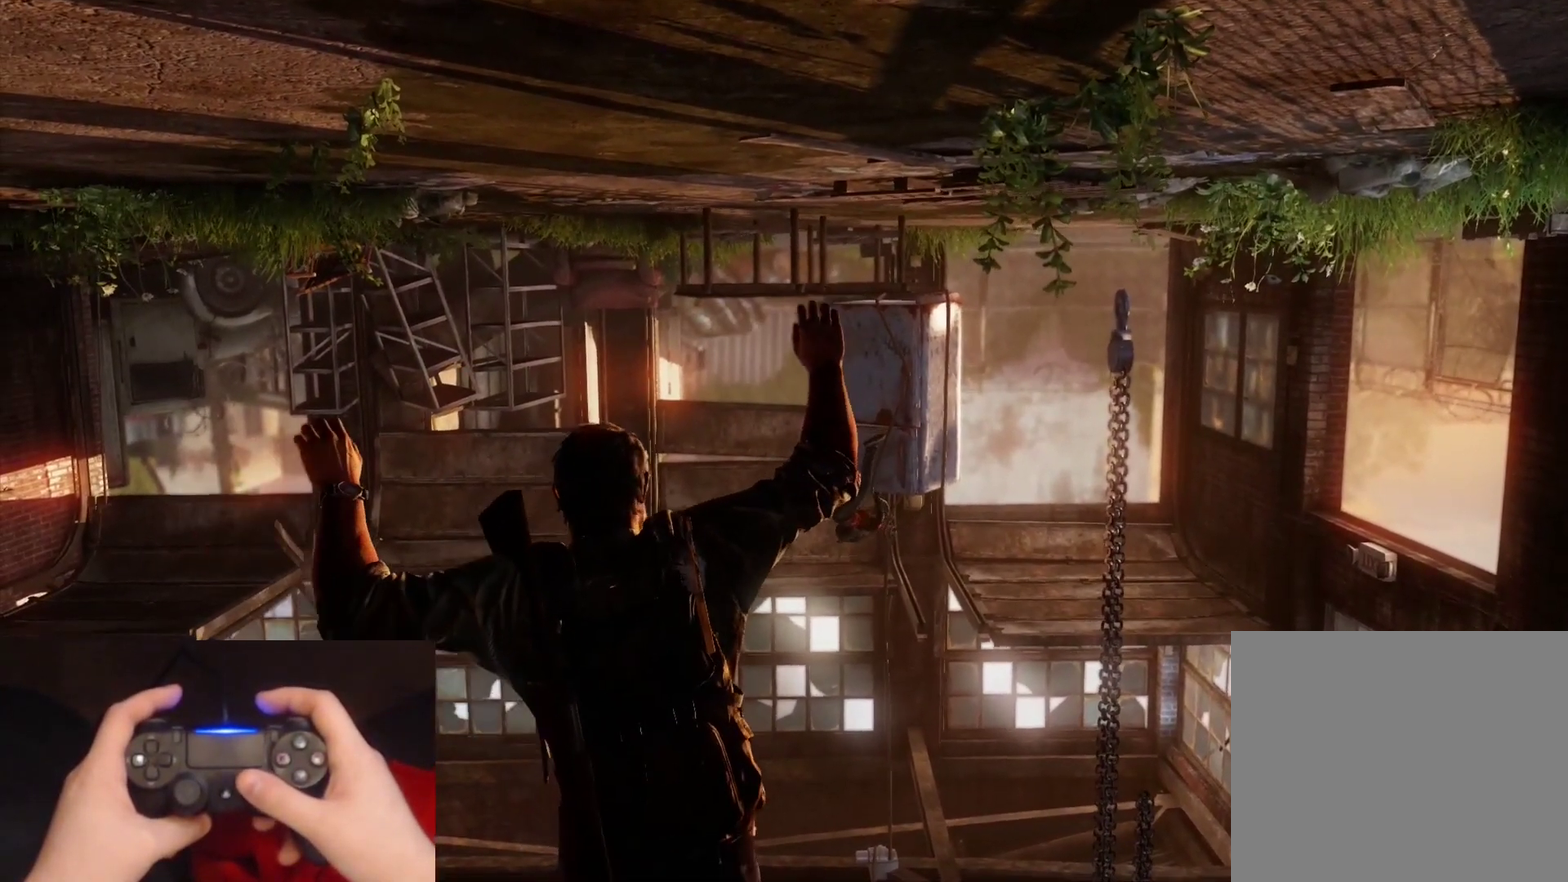
{"buttons": [], "left_stick": "center", "right_stick": "center", "events": []}
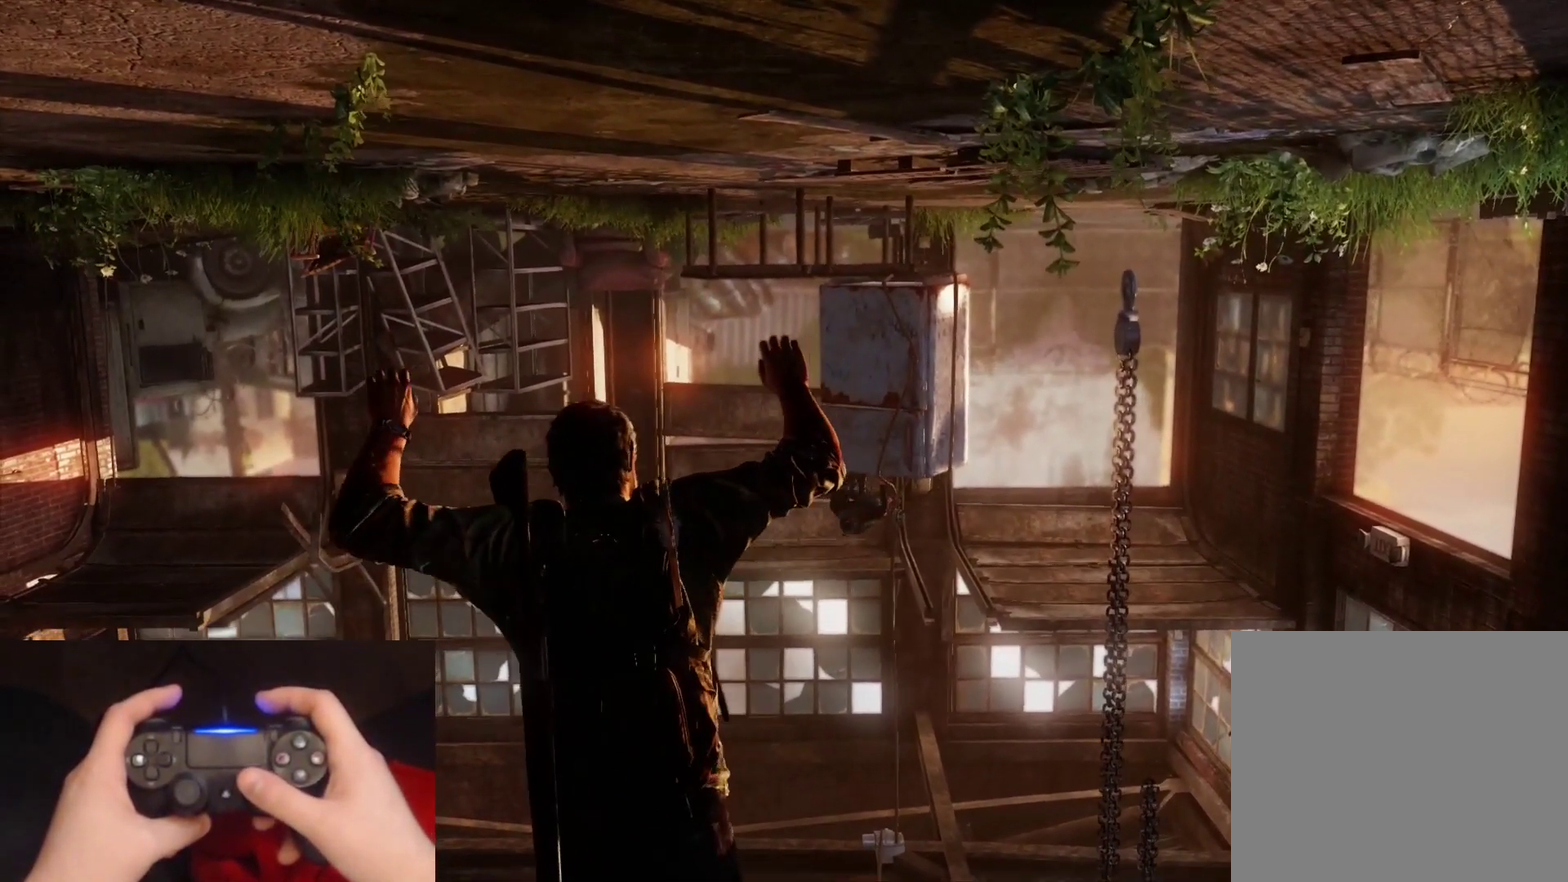
{"buttons": [], "left_stick": "center", "right_stick": "up-right", "events": [[450, "right_stick", "up-right"]]}
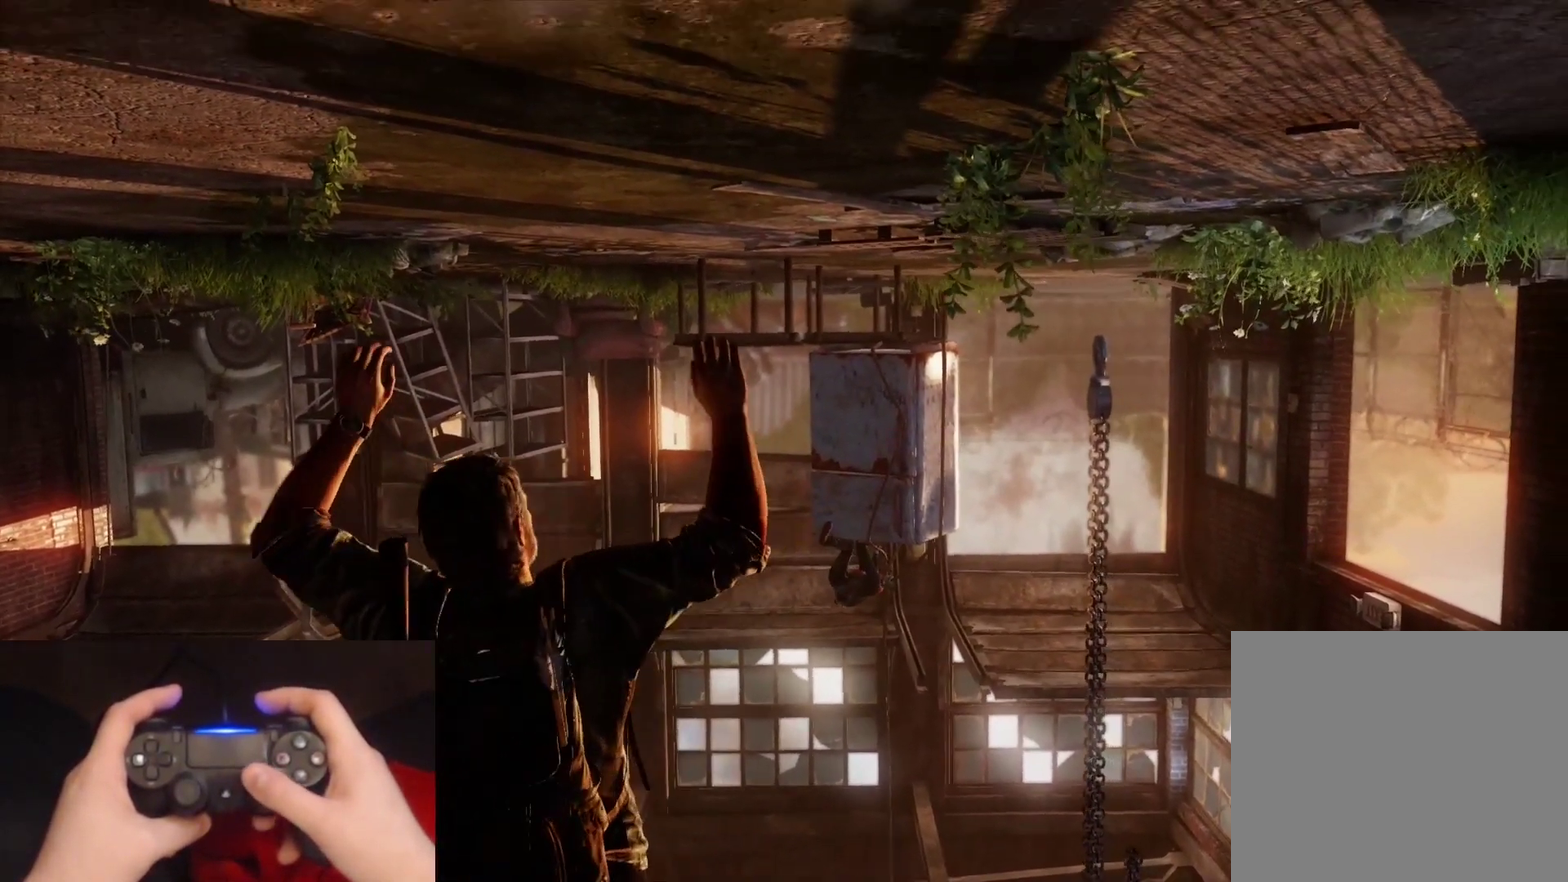
{"buttons": [], "left_stick": "center", "right_stick": "center", "events": [[83, "right_stick", "center"]]}